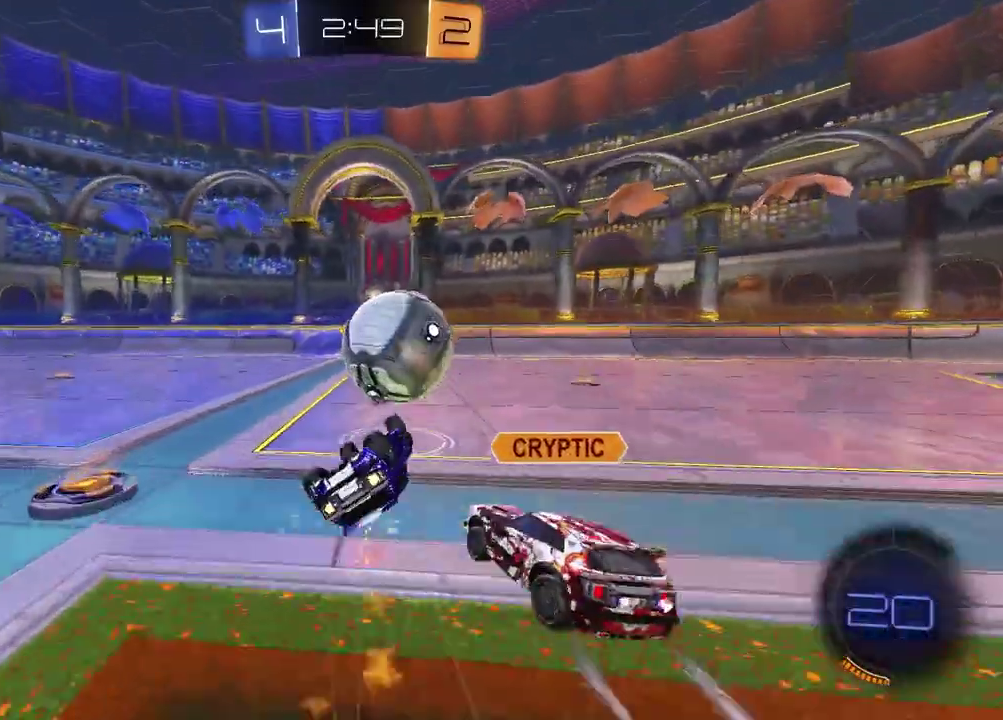
Gameplay with a controller (PlayStation layout); each line is a JSON object with the inputs held at the frame after it. "events" lists button and stick changes between this image and that frame as [ms after this image, input, new state], when the widget could be followed in between. This document gives stick clicks only as held states, not as events. Not read: R1.
{"buttons": ["L1"], "left_stick": "center", "right_stick": "center"}
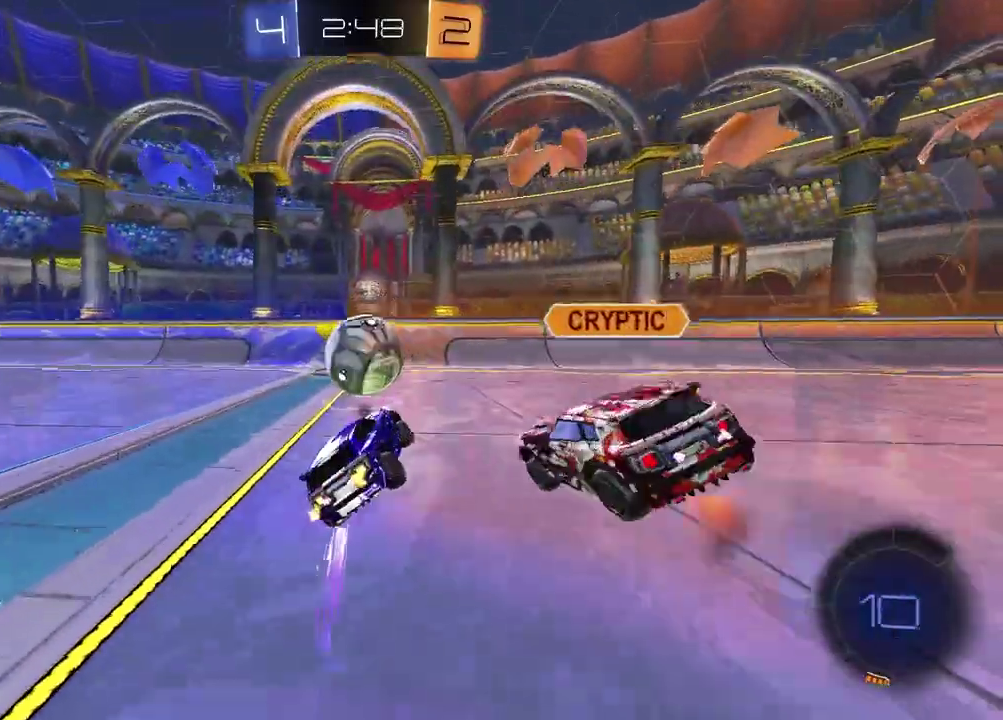
{"buttons": ["L1", "R2"], "left_stick": "left", "right_stick": "center"}
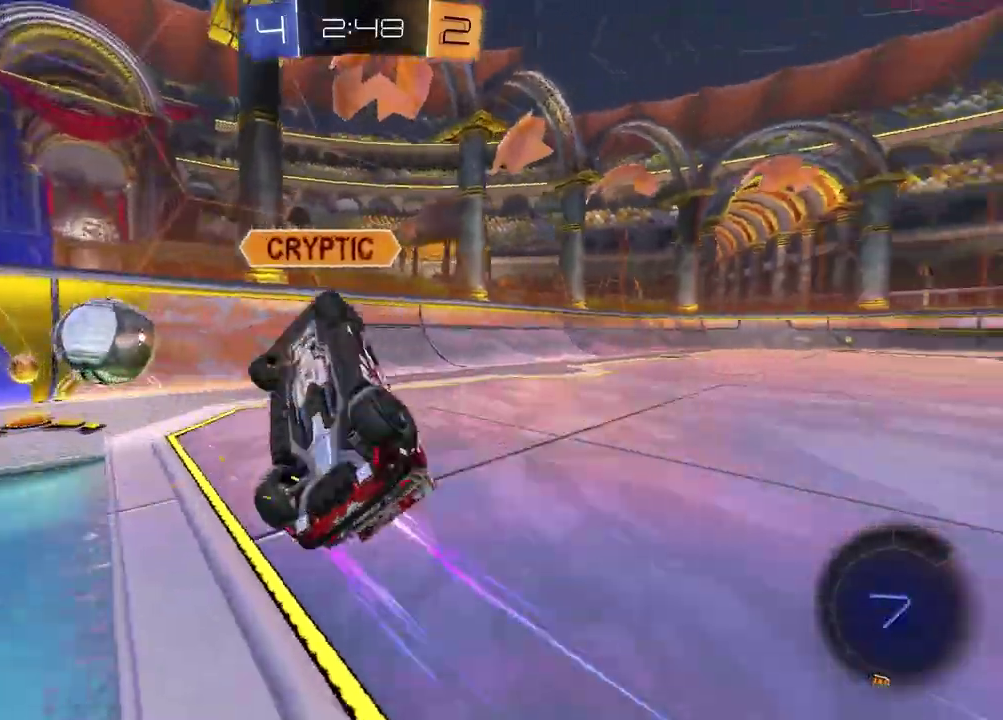
{"buttons": ["R2"], "left_stick": "left", "right_stick": "center", "events": [[33, "L1", "up"], [150, "TRIANGLE", "down"], [250, "TRIANGLE", "up"], [383, "L1", "down"], [500, "L1", "up"]]}
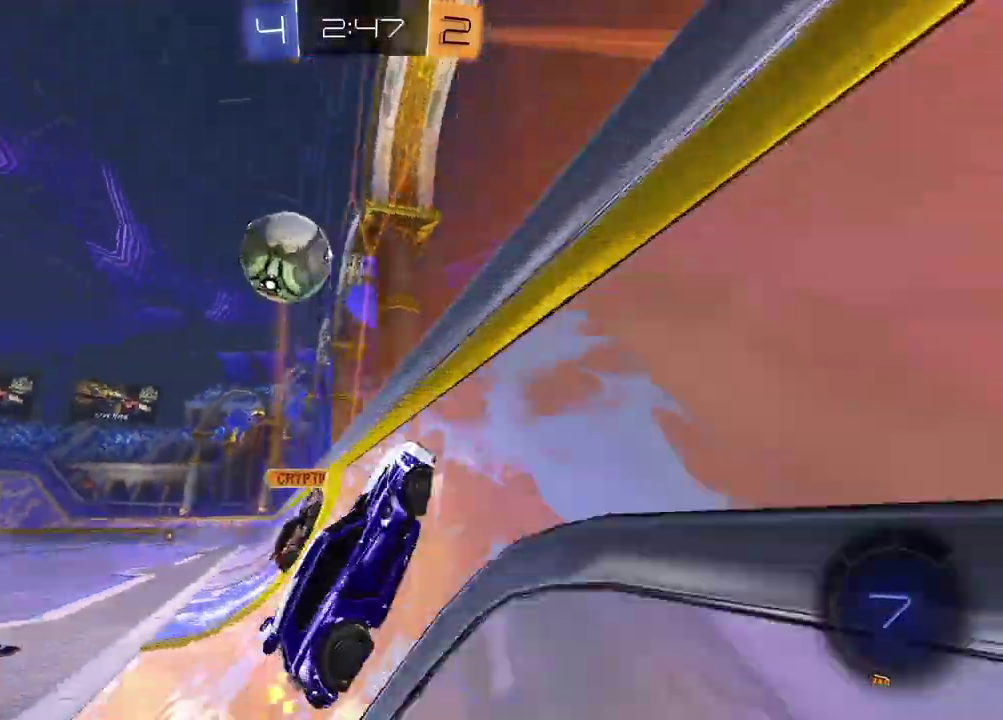
{"buttons": ["R2"], "left_stick": "left", "right_stick": "center", "events": [[167, "TRIANGLE", "down"], [267, "TRIANGLE", "up"]]}
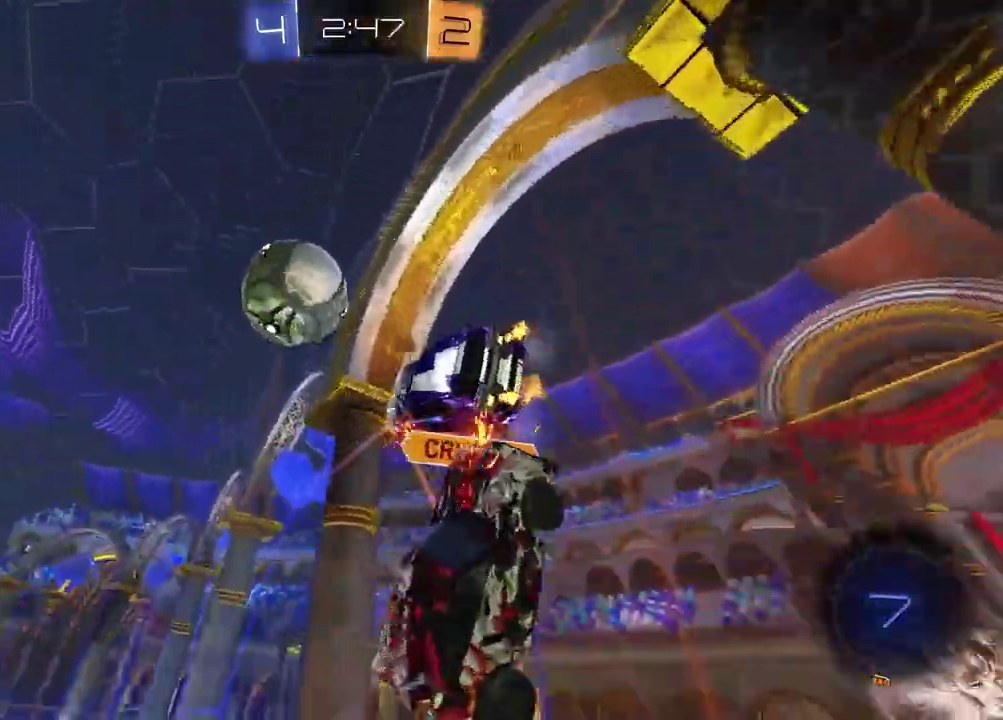
{"buttons": ["R2"], "left_stick": "center", "right_stick": "center", "events": [[300, "left_stick", "center"]]}
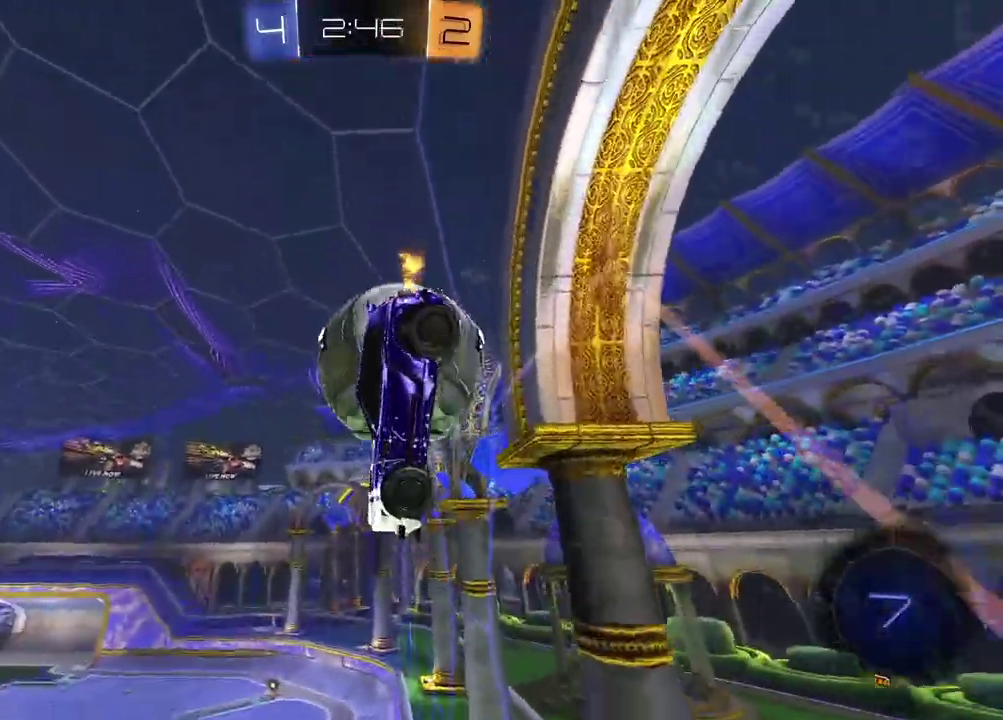
{"buttons": ["R2"], "left_stick": "down-right", "right_stick": "center"}
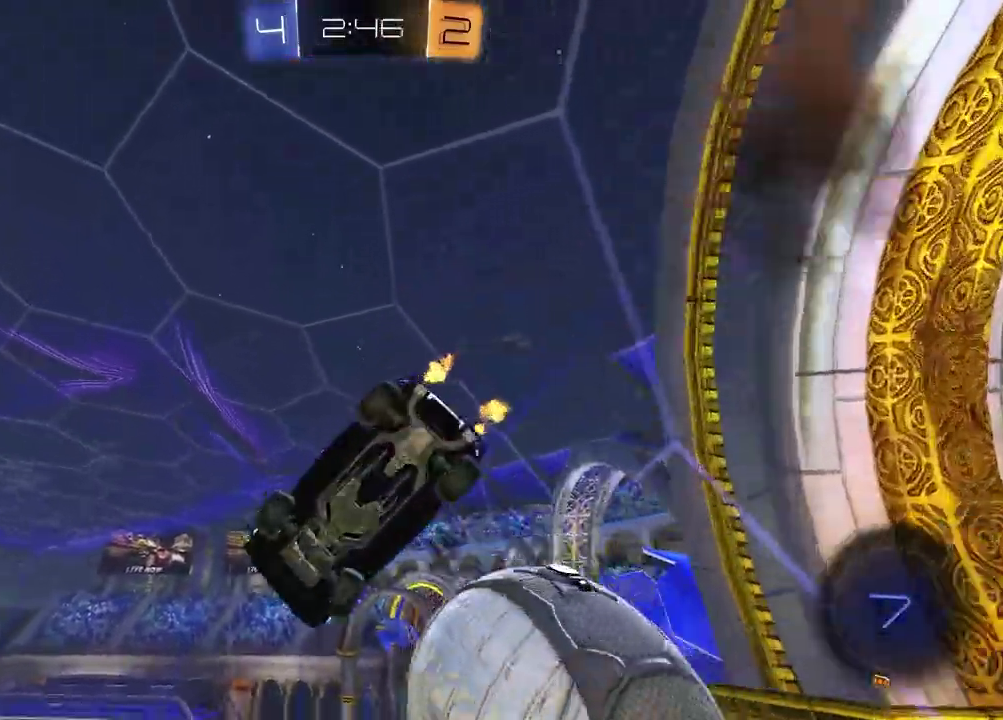
{"buttons": ["SQUARE", "R2"], "left_stick": "up", "right_stick": "center"}
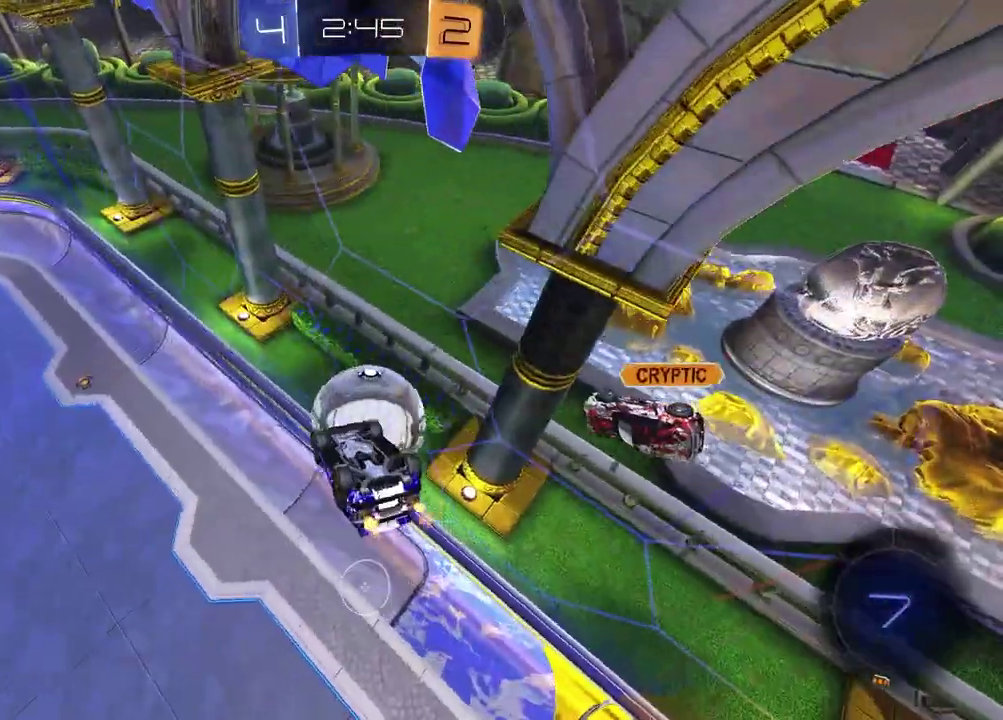
{"buttons": ["R2"], "left_stick": "left", "right_stick": "center", "events": [[100, "left_stick", "up-right"], [183, "left_stick", "center"], [383, "left_stick", "left"], [467, "SQUARE", "up"]]}
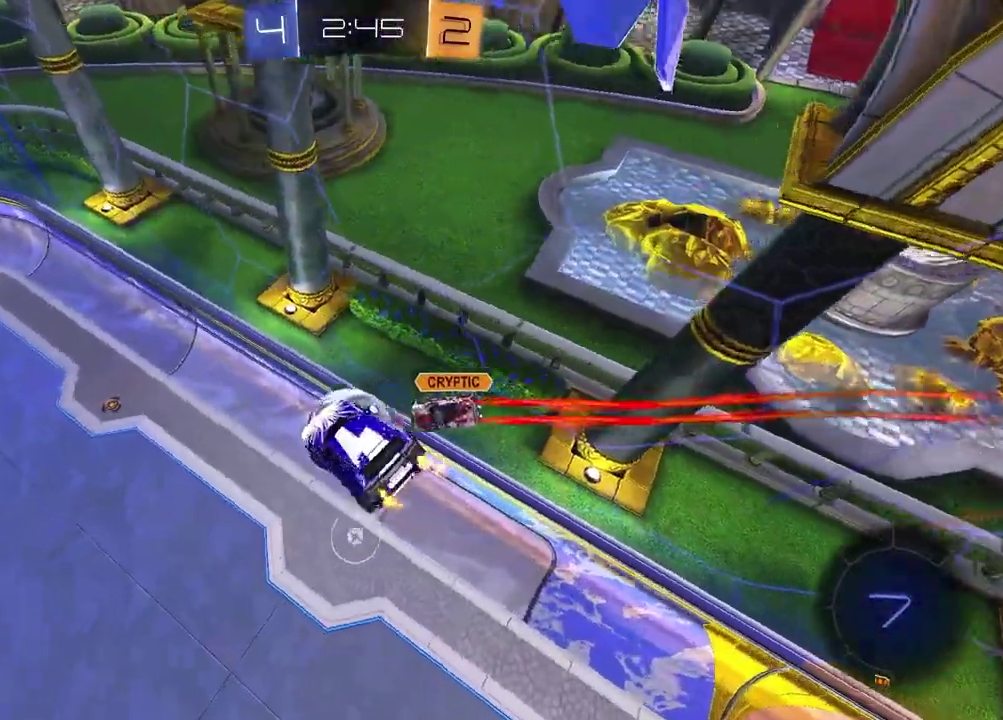
{"buttons": ["L1", "R2"], "left_stick": "left", "right_stick": "center", "events": [[17, "left_stick", "center"], [400, "L1", "down"], [400, "left_stick", "left"]]}
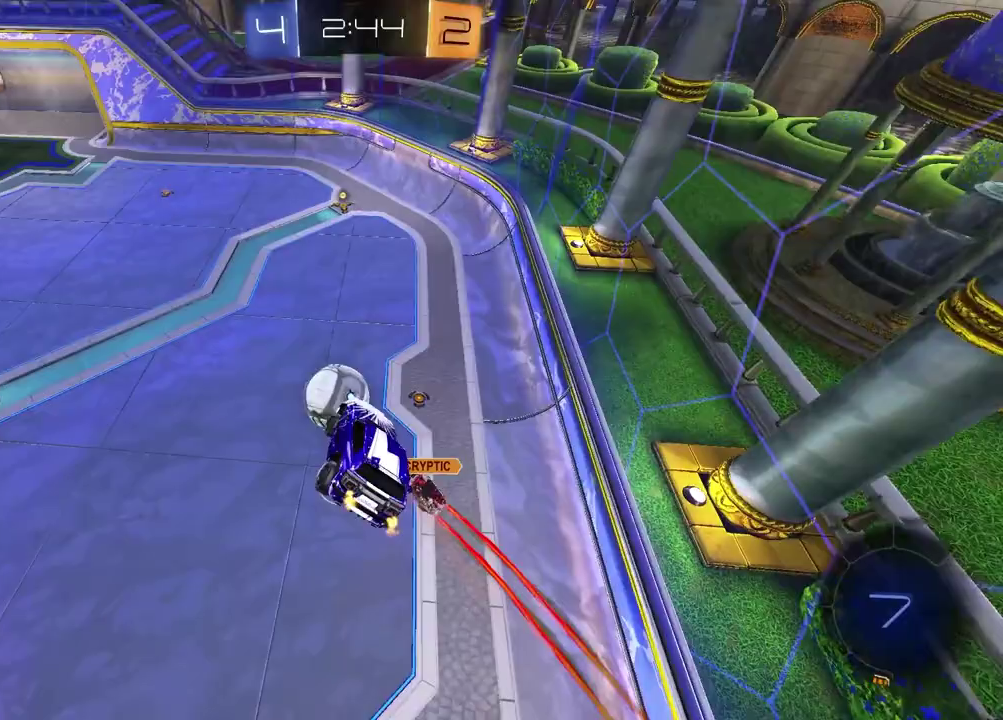
{"buttons": ["R2"], "left_stick": "center", "right_stick": "center", "events": [[17, "left_stick", "center"], [33, "L1", "up"]]}
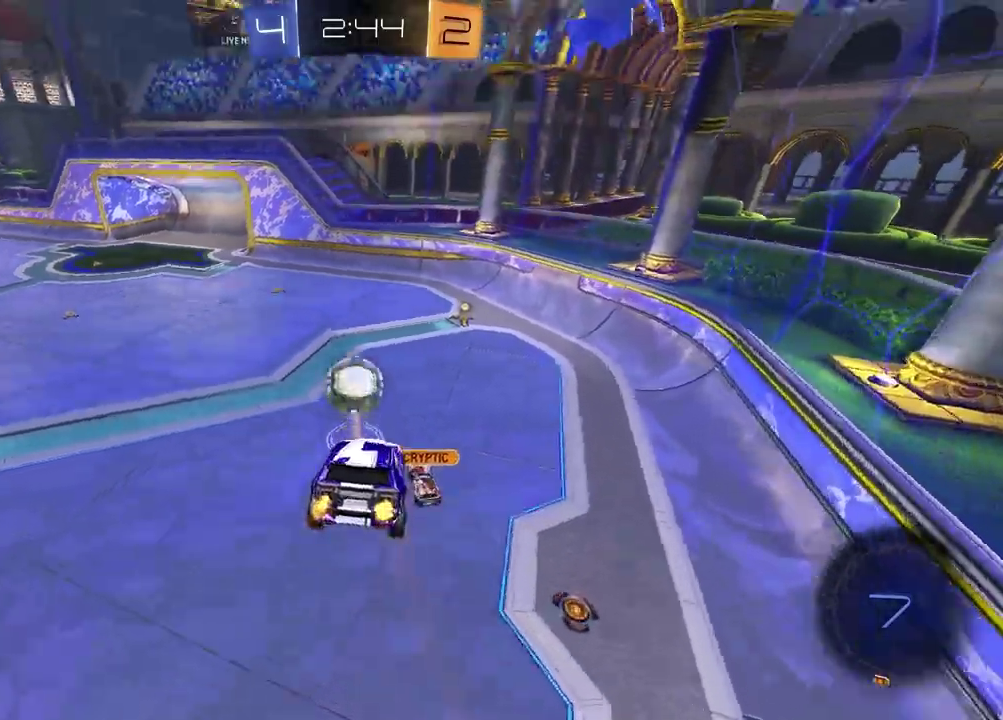
{"buttons": ["R2"], "left_stick": "left", "right_stick": "center", "events": [[250, "left_stick", "down-right"], [383, "left_stick", "center"], [450, "left_stick", "left"]]}
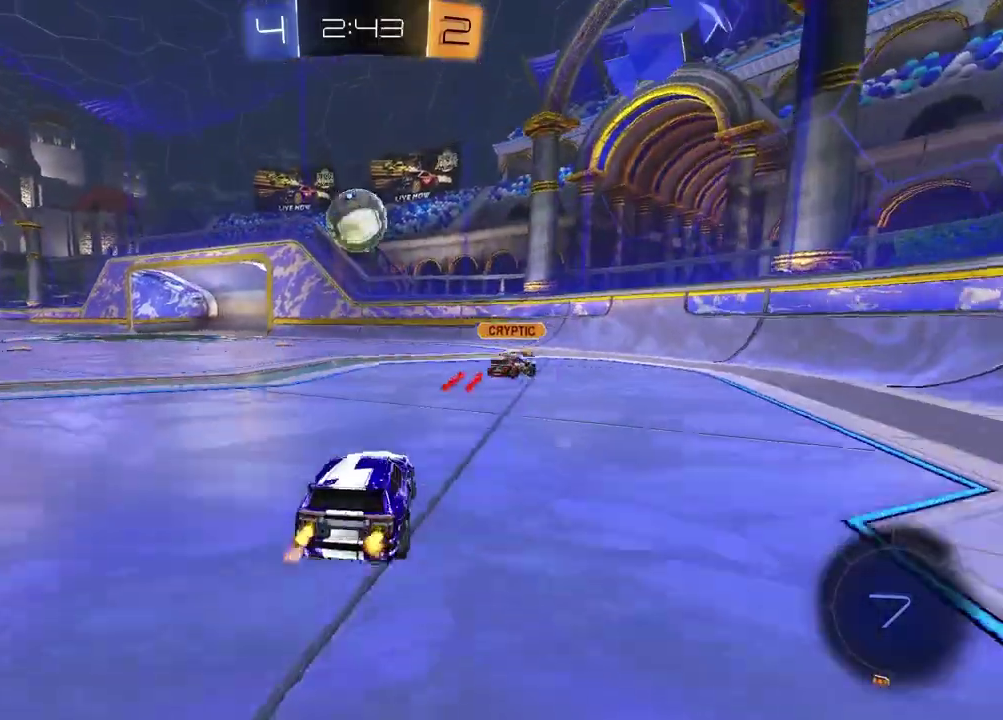
{"buttons": [], "left_stick": "up", "right_stick": "center", "events": [[150, "left_stick", "up-left"], [217, "left_stick", "up"], [233, "CROSS", "down"], [317, "CROSS", "up"], [367, "CROSS", "down"], [433, "R2", "up"], [483, "CROSS", "up"]]}
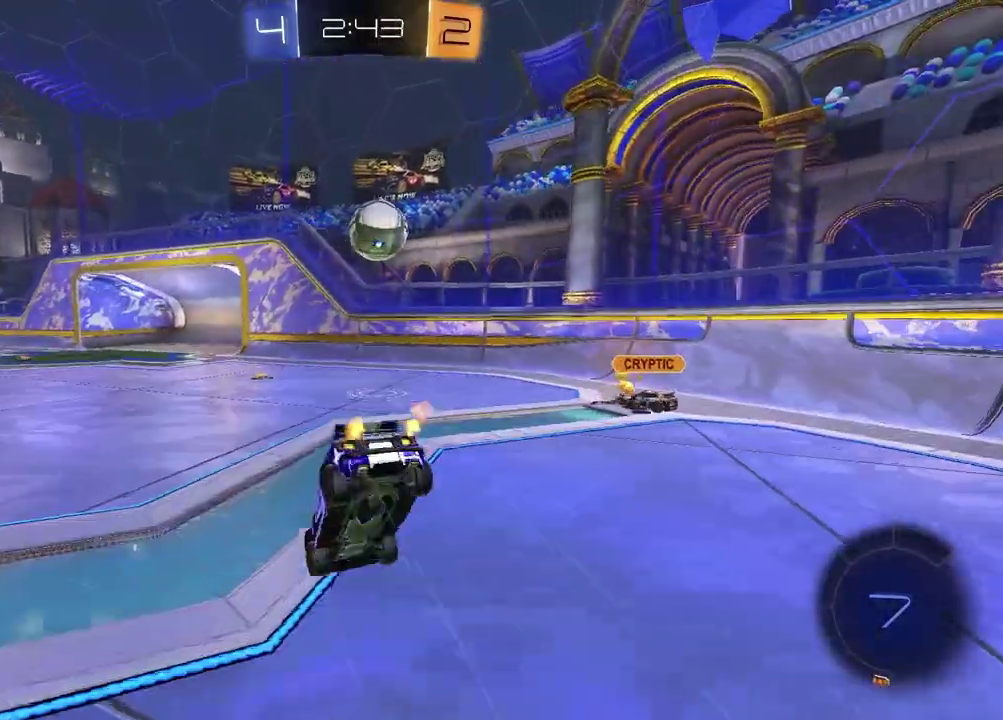
{"buttons": [], "left_stick": "center", "right_stick": "center", "events": [[33, "left_stick", "center"], [367, "left_stick", "up-right"], [483, "left_stick", "center"]]}
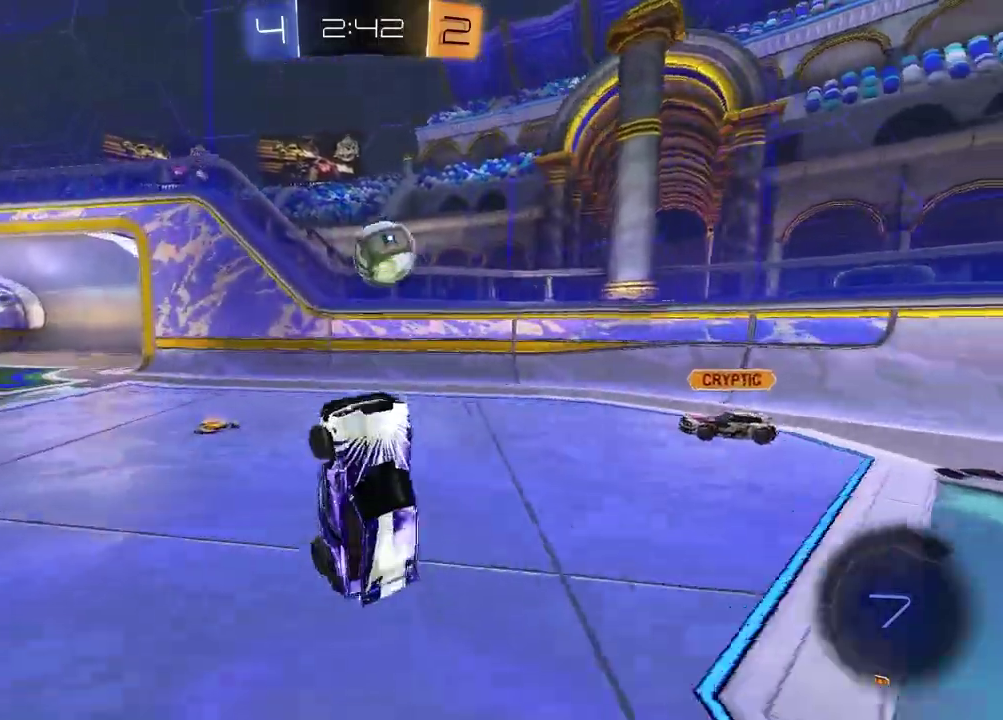
{"buttons": [], "left_stick": "right", "right_stick": "center", "events": [[150, "left_stick", "right"]]}
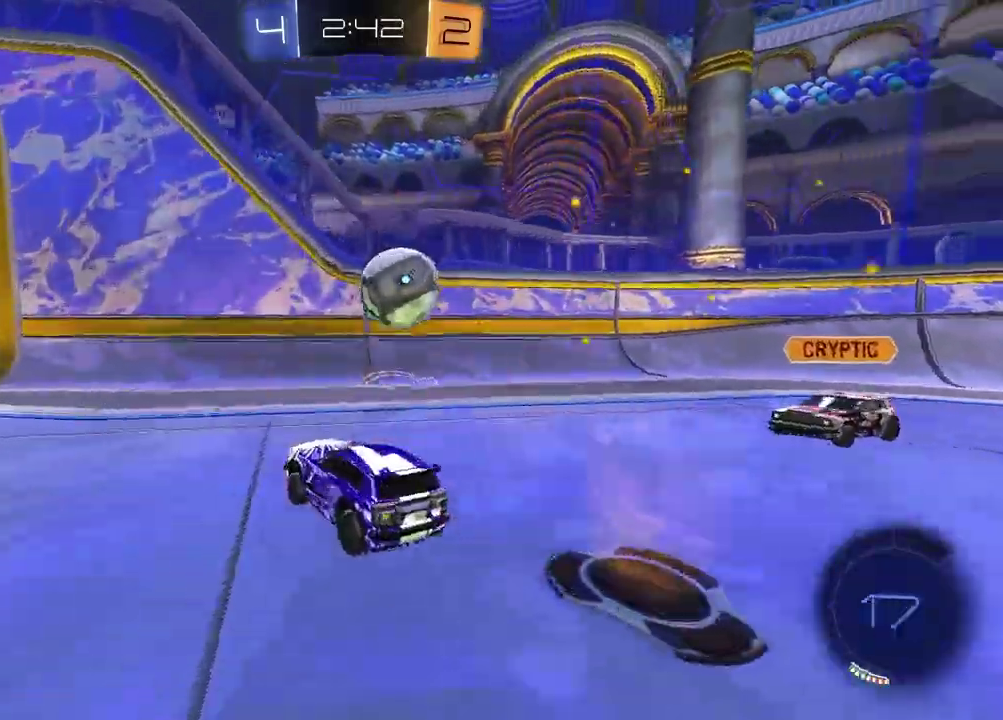
{"buttons": ["SQUARE", "R2"], "left_stick": "down-right", "right_stick": "center", "events": [[67, "L2", "down"], [217, "CROSS", "down"], [233, "R2", "down"], [333, "L2", "up"], [350, "CROSS", "up"], [483, "left_stick", "down-right"], [500, "SQUARE", "down"]]}
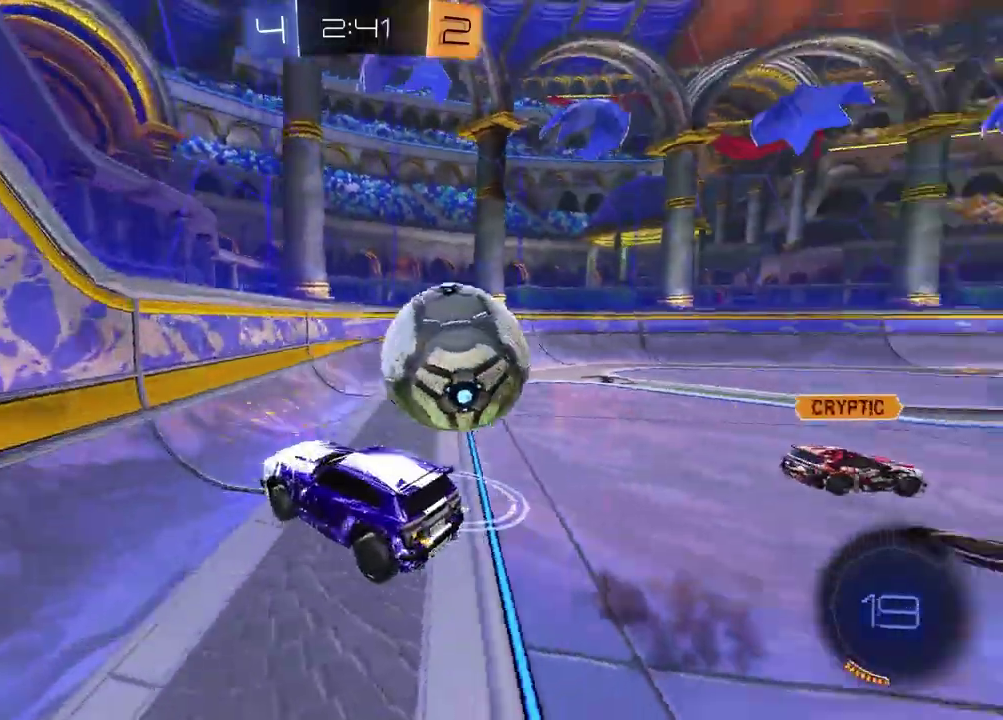
{"buttons": ["CROSS", "R2"], "left_stick": "up-right", "right_stick": "center", "events": [[183, "left_stick", "up-left"], [217, "SQUARE", "up"], [233, "left_stick", "down-right"], [350, "left_stick", "up-left"], [400, "CROSS", "down"], [500, "left_stick", "up-right"]]}
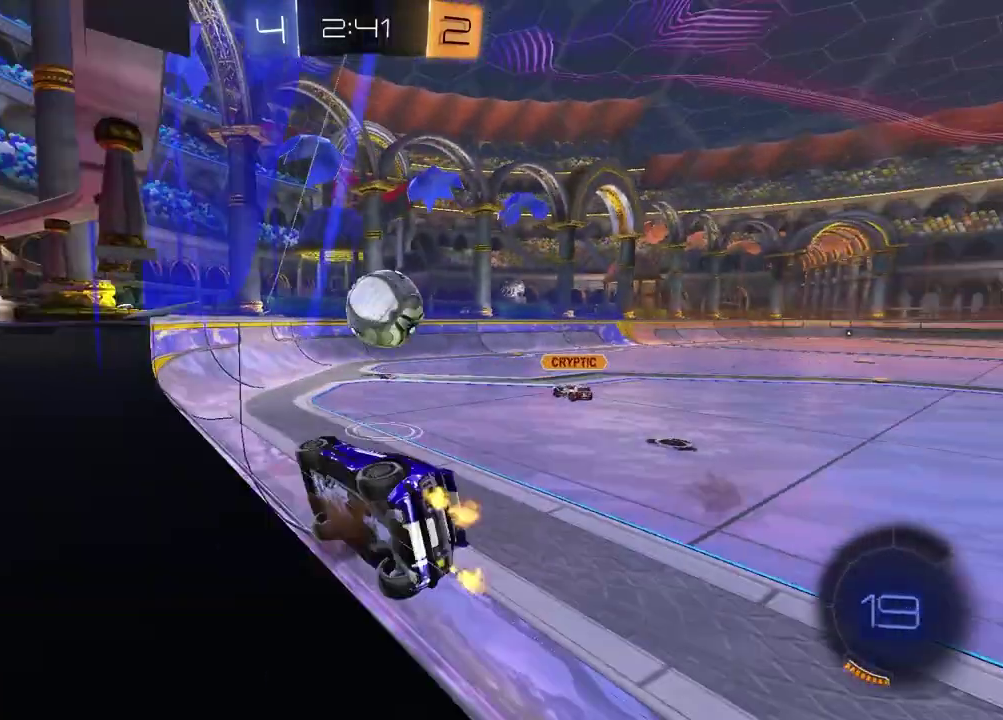
{"buttons": ["R2"], "left_stick": "right", "right_stick": "center", "events": [[17, "CROSS", "up"], [67, "left_stick", "right"], [133, "left_stick", "center"], [317, "left_stick", "left"], [417, "left_stick", "center"], [483, "left_stick", "right"]]}
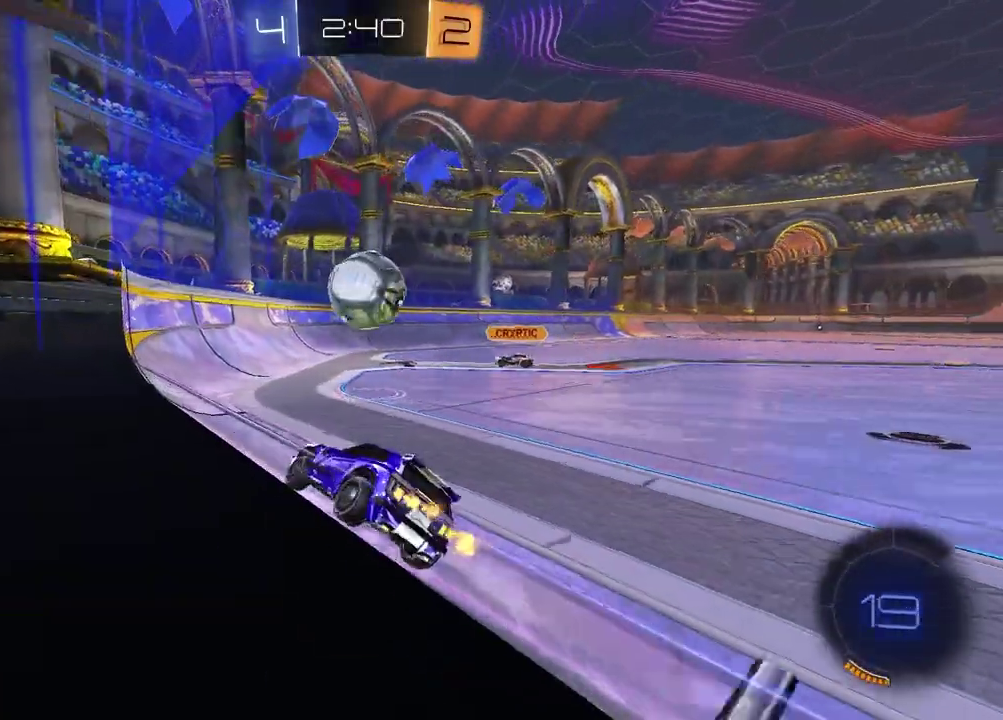
{"buttons": ["CROSS", "L1", "R2"], "left_stick": "down-left", "right_stick": "center", "events": [[100, "left_stick", "center"], [317, "left_stick", "right"], [400, "CROSS", "down"], [433, "L1", "down"], [433, "left_stick", "down-left"]]}
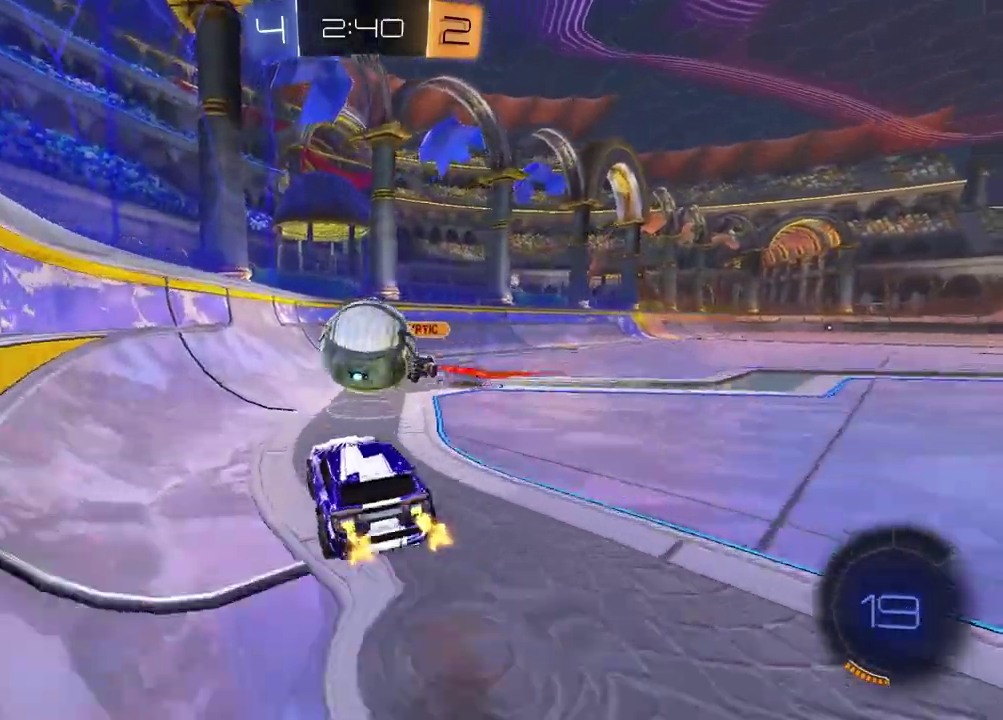
{"buttons": ["R2"], "left_stick": "up-right", "right_stick": "center", "events": [[67, "left_stick", "left"], [83, "CROSS", "up"], [117, "L1", "up"], [167, "left_stick", "up"], [283, "CROSS", "down"], [333, "left_stick", "up-right"], [383, "CROSS", "up"]]}
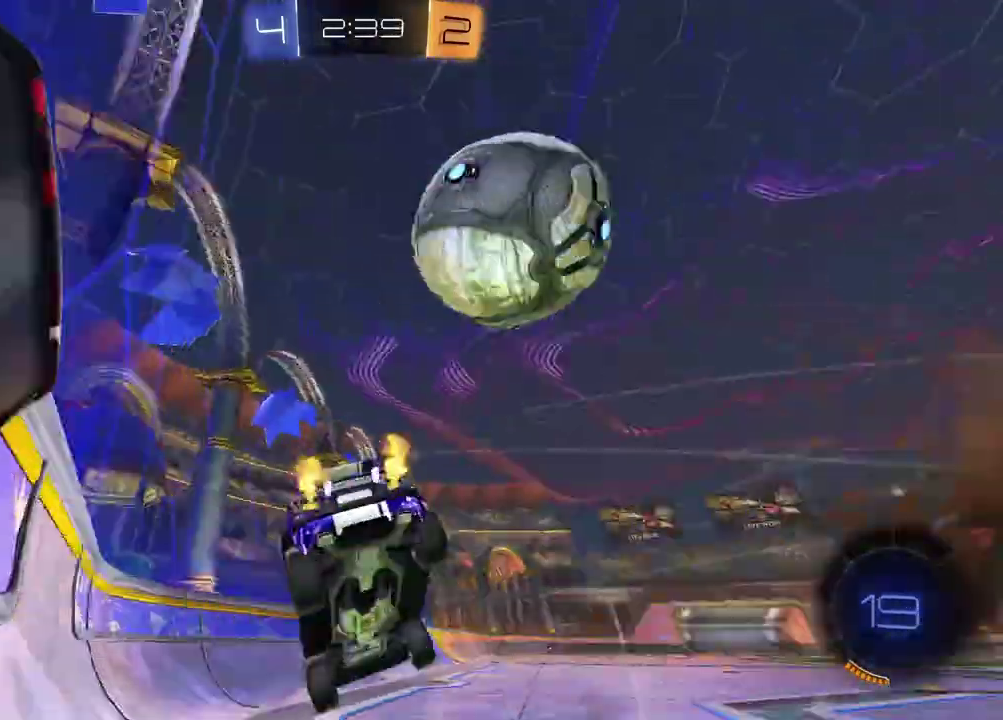
{"buttons": ["L1"], "left_stick": "down", "right_stick": "center", "events": [[83, "left_stick", "down-right"], [167, "left_stick", "down"], [350, "L1", "down"], [400, "R2", "up"]]}
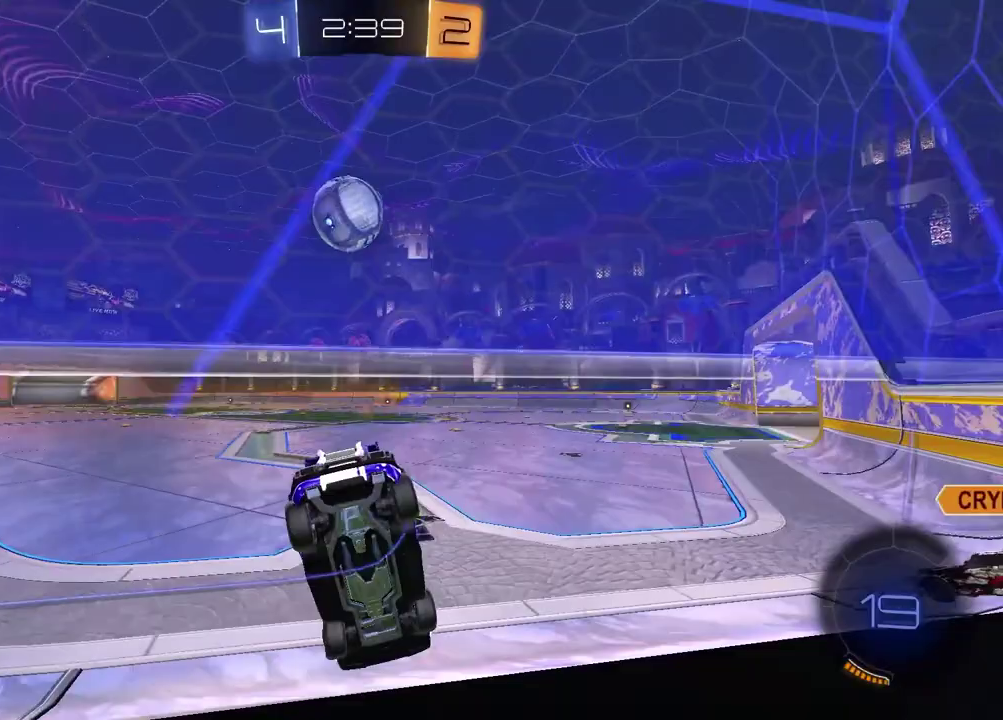
{"buttons": ["R2"], "left_stick": "left", "right_stick": "center"}
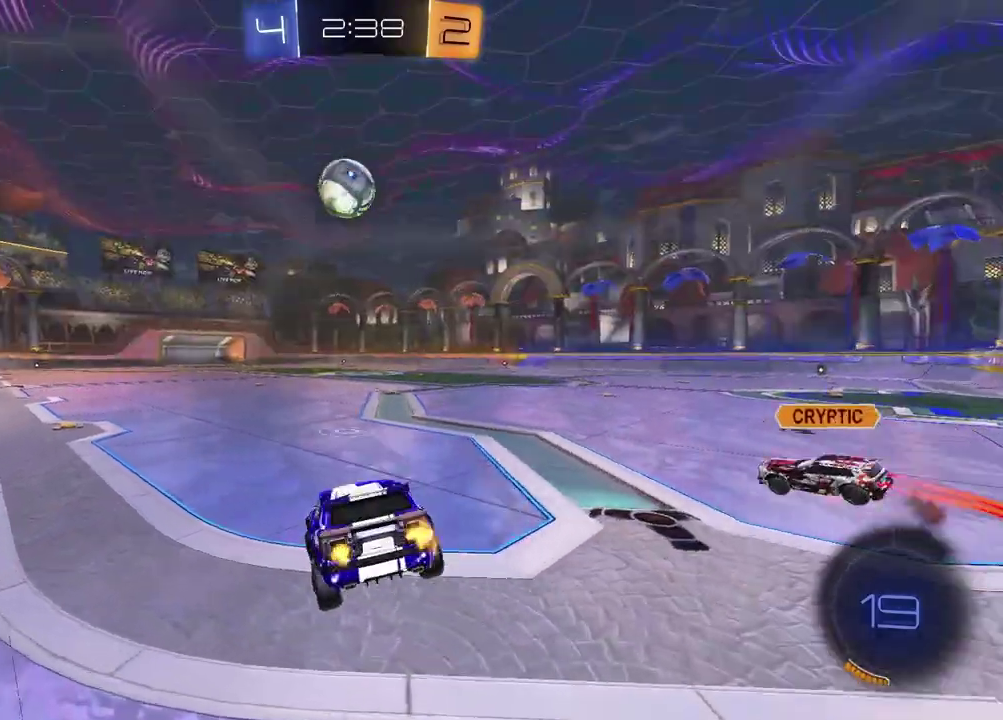
{"buttons": ["R2"], "left_stick": "up-right", "right_stick": "center"}
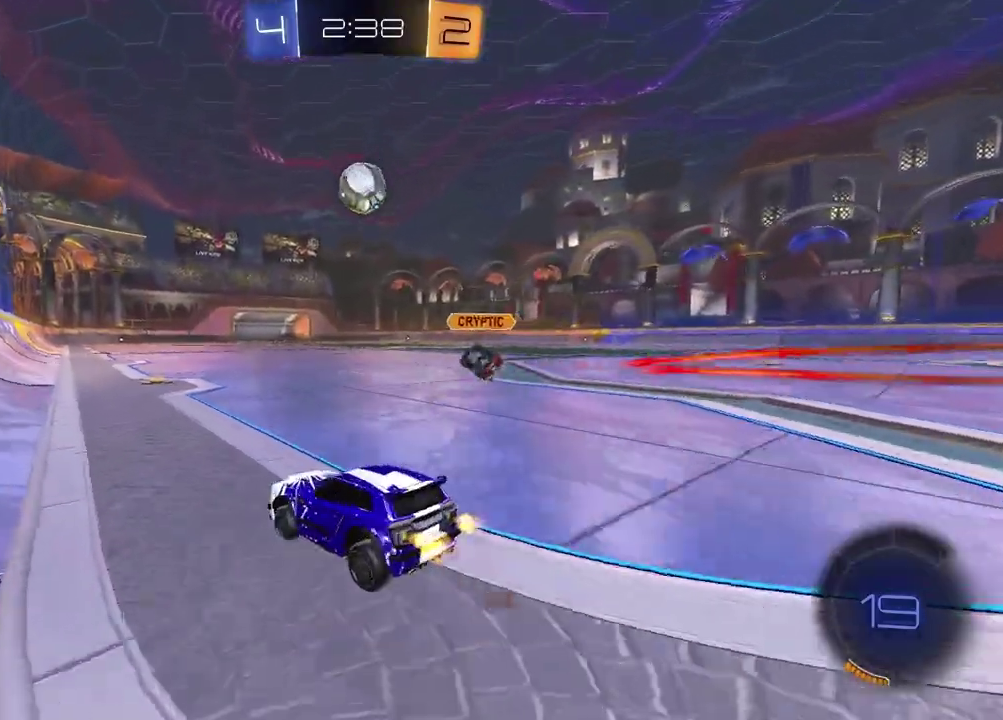
{"buttons": ["R2"], "left_stick": "center", "right_stick": "center", "events": [[33, "left_stick", "center"], [183, "left_stick", "up-right"], [333, "left_stick", "center"]]}
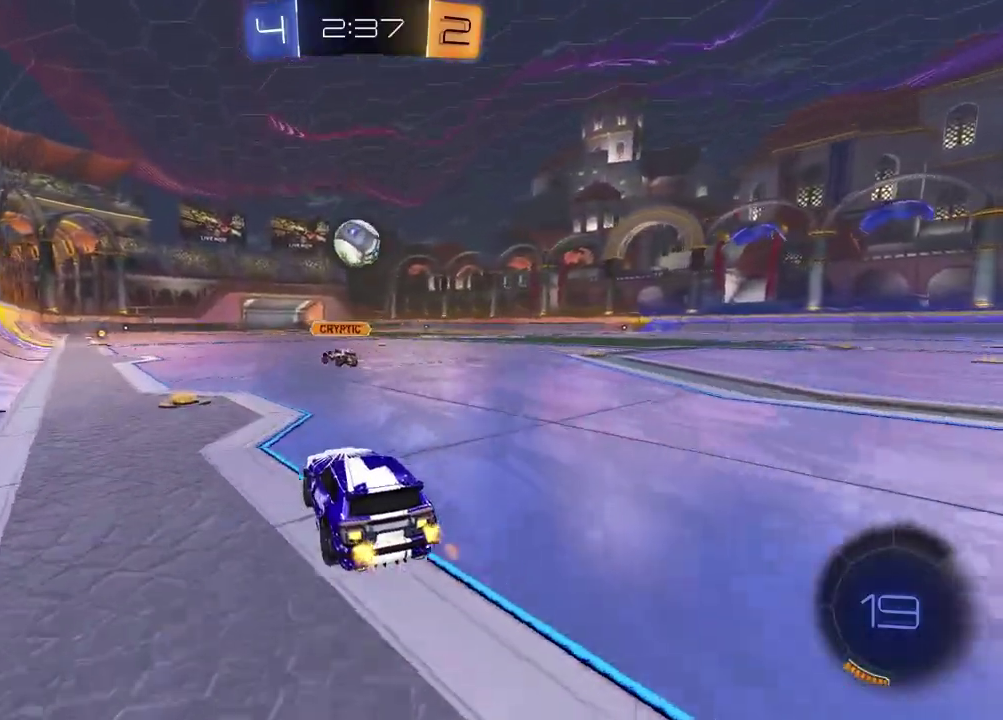
{"buttons": ["R2"], "left_stick": "right", "right_stick": "center", "events": [[67, "left_stick", "left"], [150, "left_stick", "center"], [333, "left_stick", "right"]]}